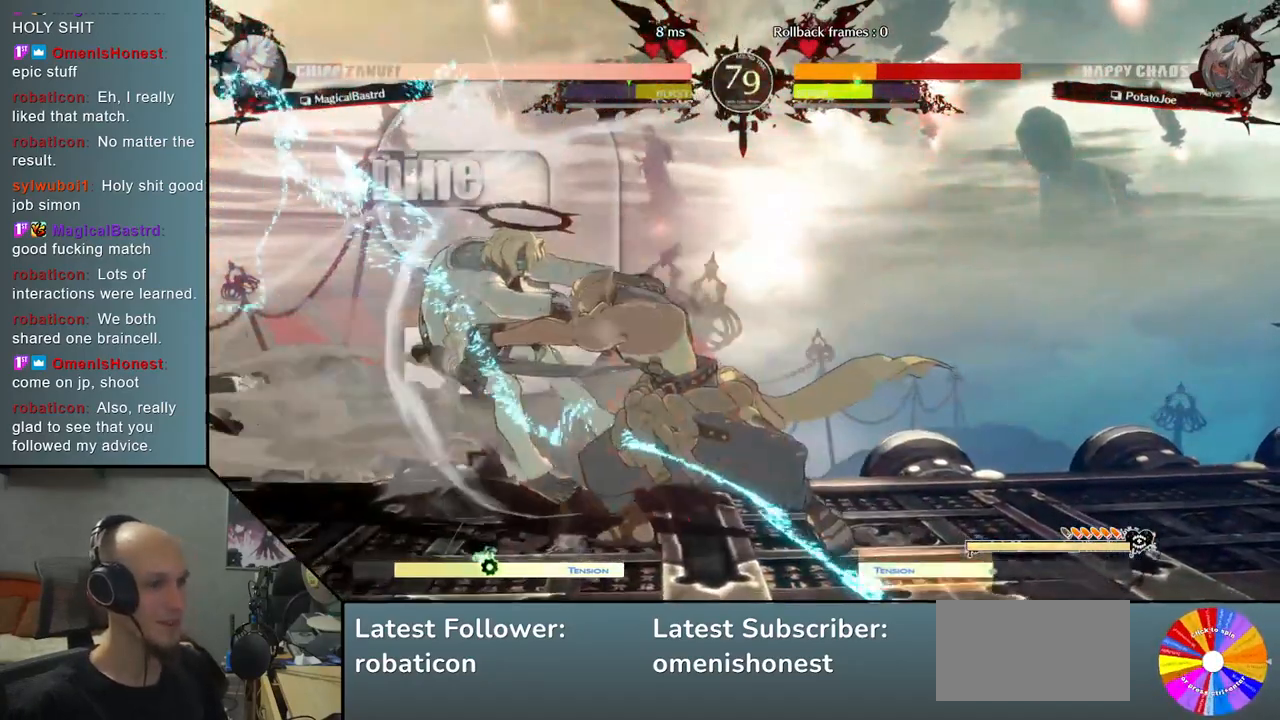
Gameplay with a controller (arcade stick); each line is a JSON object with the inputs held at the frame after it (dt_ms = milliseconds from this image to that frame). "events" lists button and stick changes between this image and that frame as [ms after this image, input, new state], when the widget could be followed in between. Not read: L3 R3 other_buttons.
{"dt_ms": 500, "buttons": [], "left_stick": "down-left", "events": []}
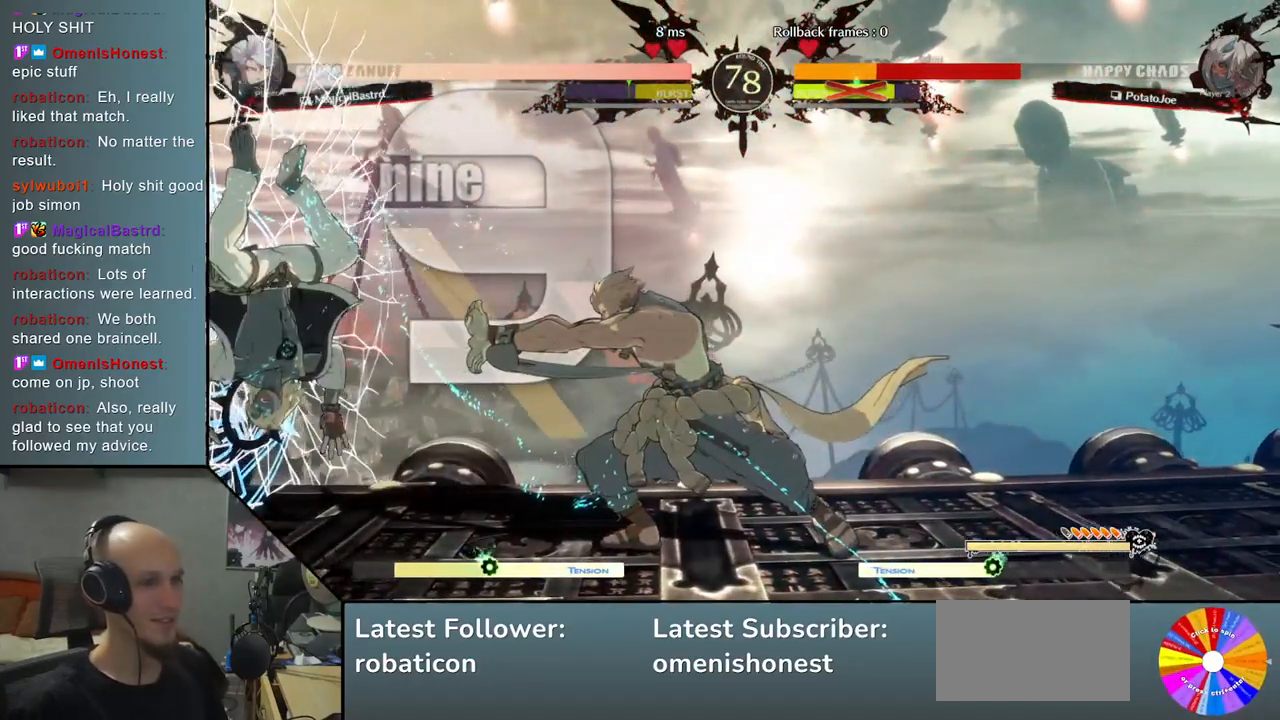
{"dt_ms": 500, "buttons": [], "left_stick": "down-left", "events": []}
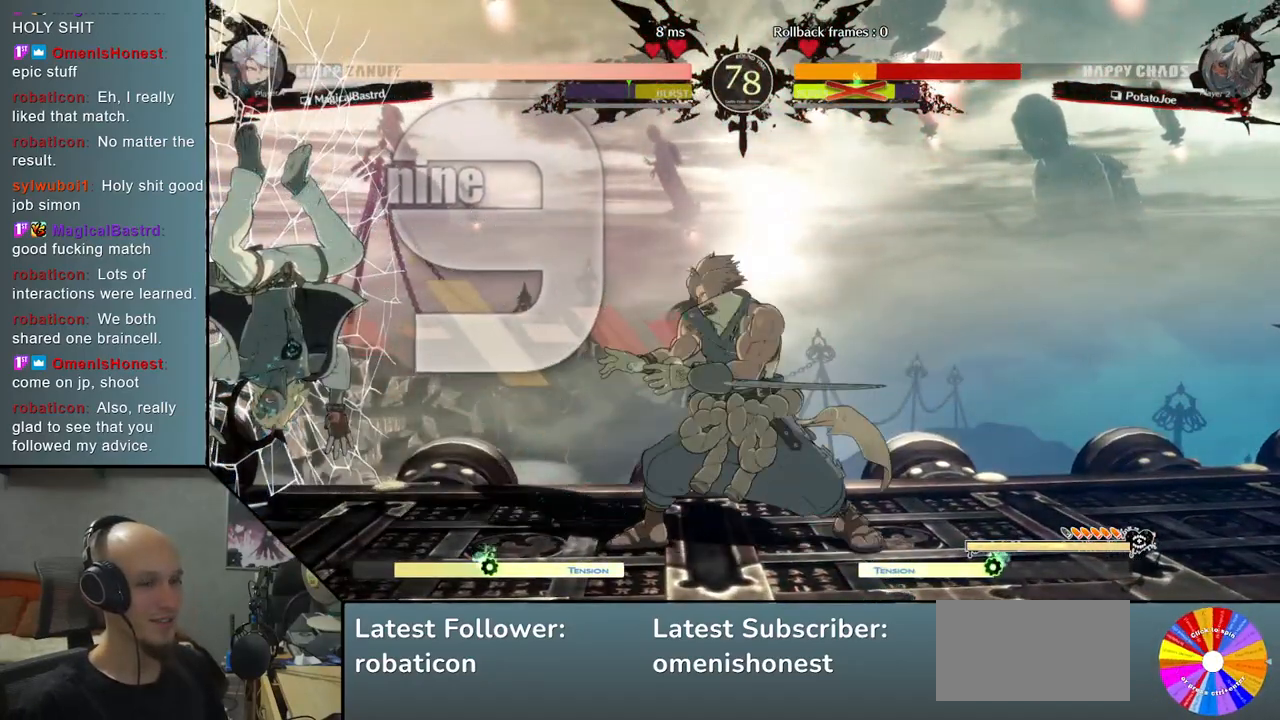
{"dt_ms": 500, "buttons": [], "left_stick": "down-left", "events": []}
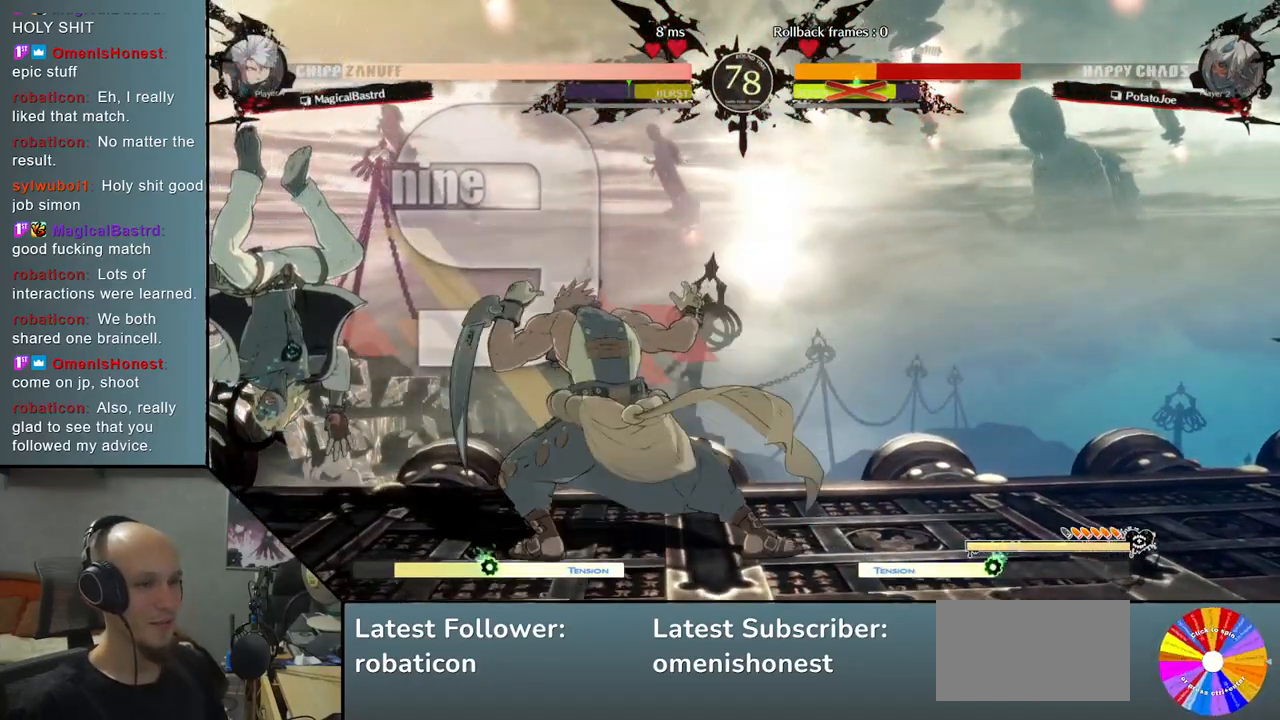
{"dt_ms": 1000, "buttons": ["R2"], "left_stick": "left"}
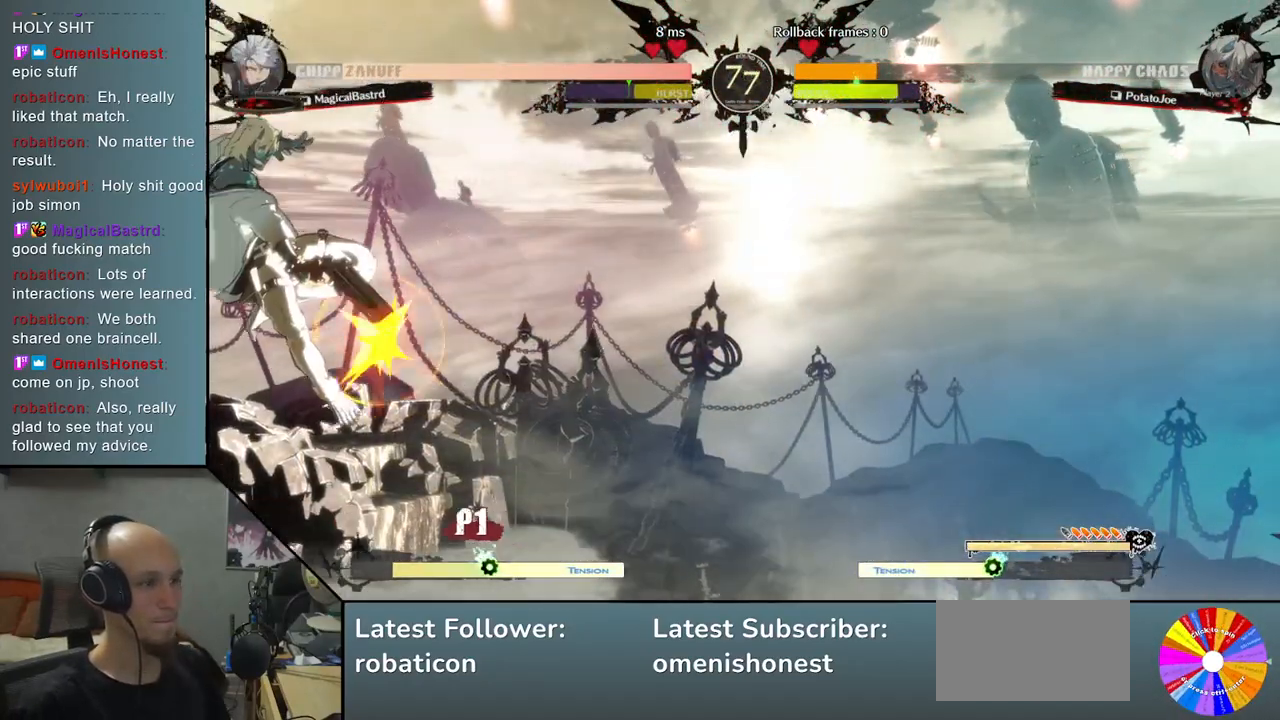
{"dt_ms": 500, "buttons": [], "left_stick": "down-left", "events": [[183, "R2", "up"], [200, "left_stick", "down-left"]]}
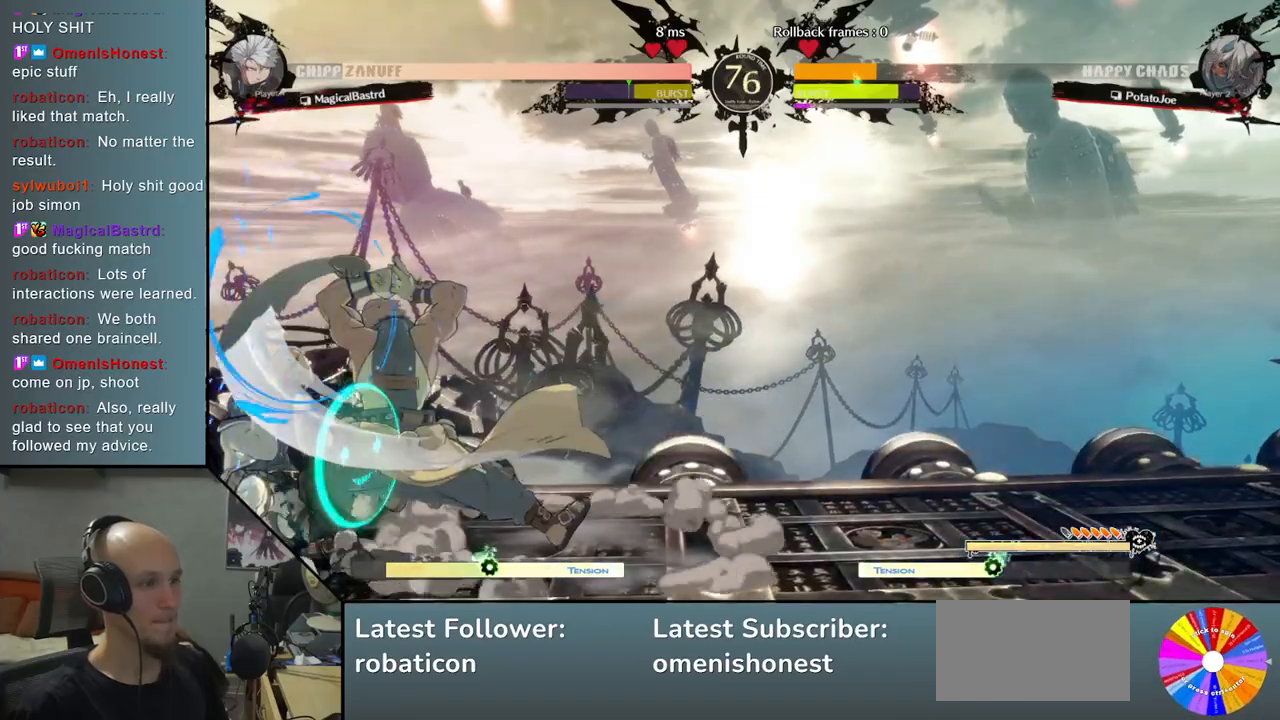
{"dt_ms": 500, "buttons": [], "left_stick": "right", "events": [[33, "CIRCLE", "down"], [100, "left_stick", "right"], [117, "CIRCLE", "up"], [217, "CIRCLE", "down"], [317, "CIRCLE", "up"], [383, "left_stick", "down-right"], [400, "CIRCLE", "down"], [483, "CIRCLE", "up"], [500, "left_stick", "right"]]}
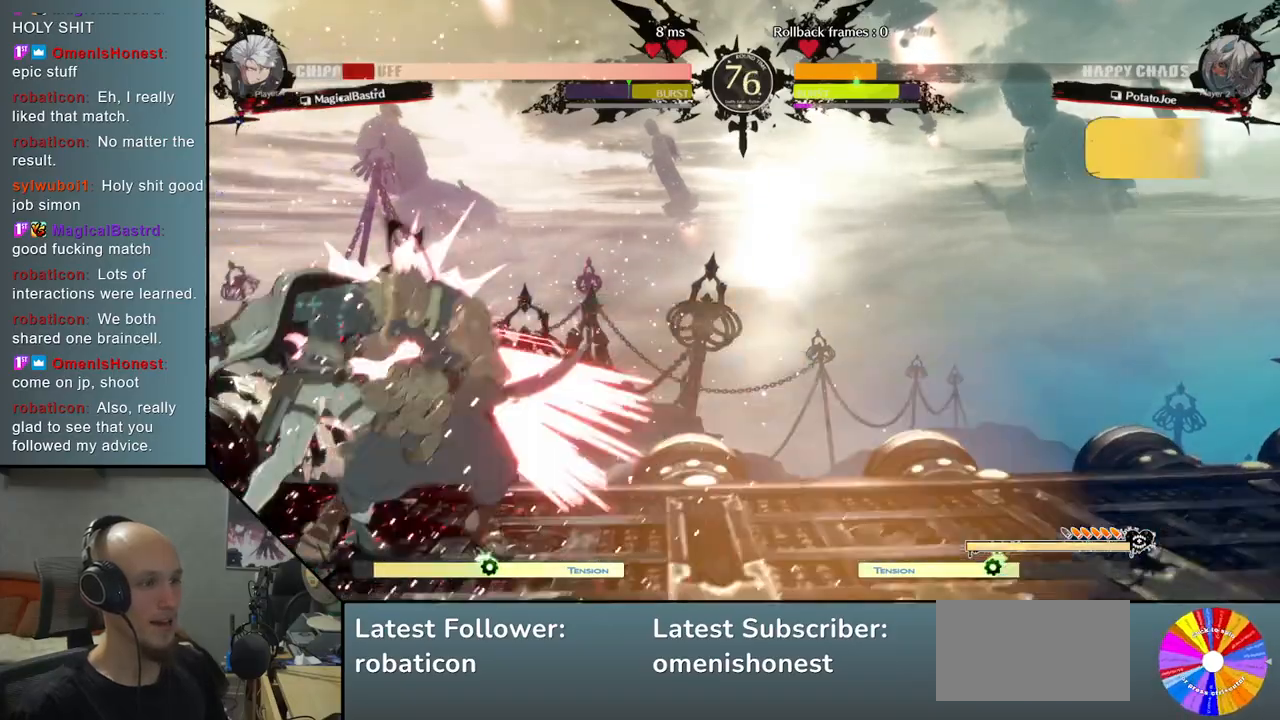
{"dt_ms": 500, "buttons": [], "left_stick": "right", "events": [[67, "CIRCLE", "down"], [183, "CIRCLE", "up"], [333, "R2", "down"], [450, "R2", "up"]]}
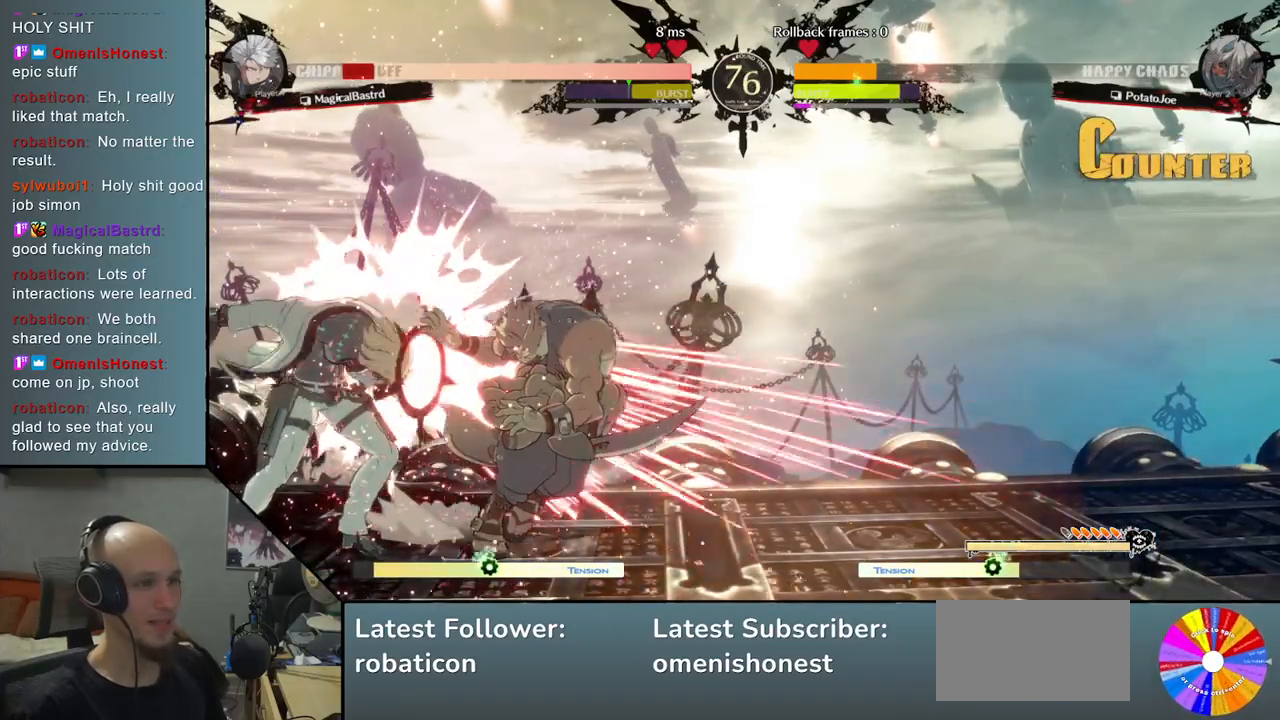
{"dt_ms": 500, "buttons": ["R2"], "left_stick": "right", "events": [[50, "L2", "down"], [300, "L2", "up"], [433, "R2", "down"]]}
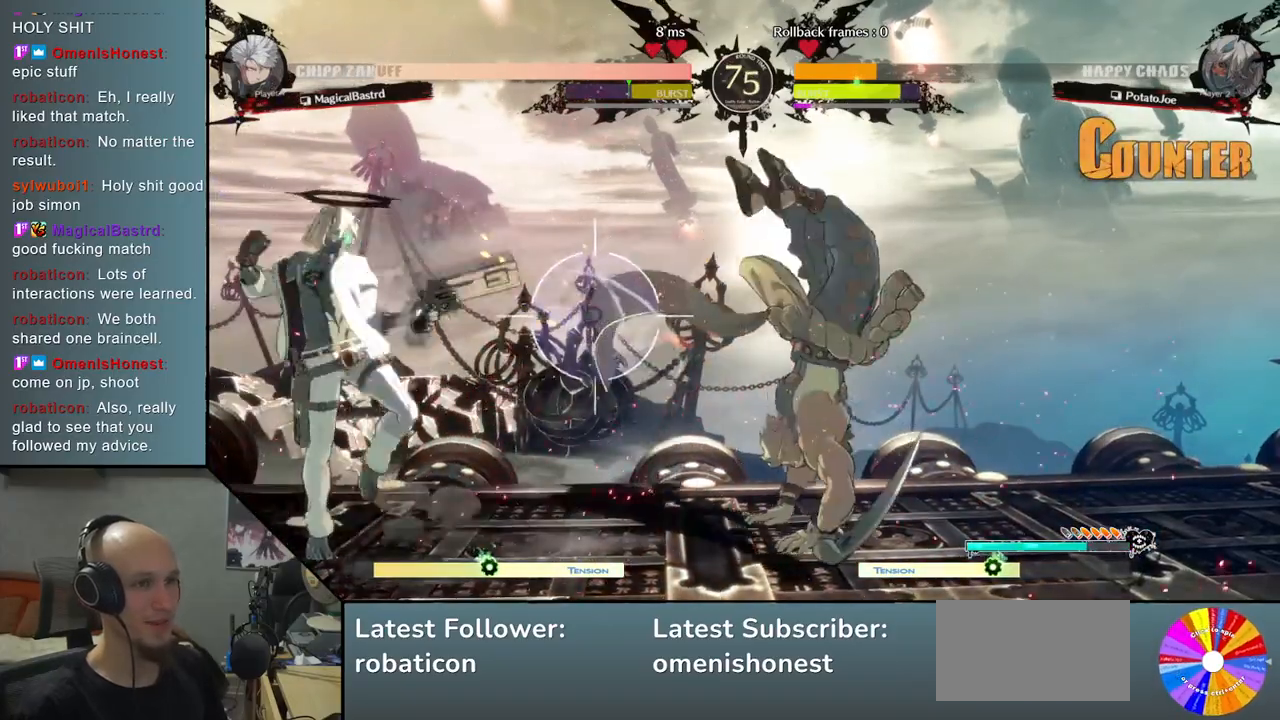
{"dt_ms": 500, "buttons": [], "left_stick": "right", "events": [[100, "R2", "up"], [233, "L2", "down"], [500, "L2", "up"]]}
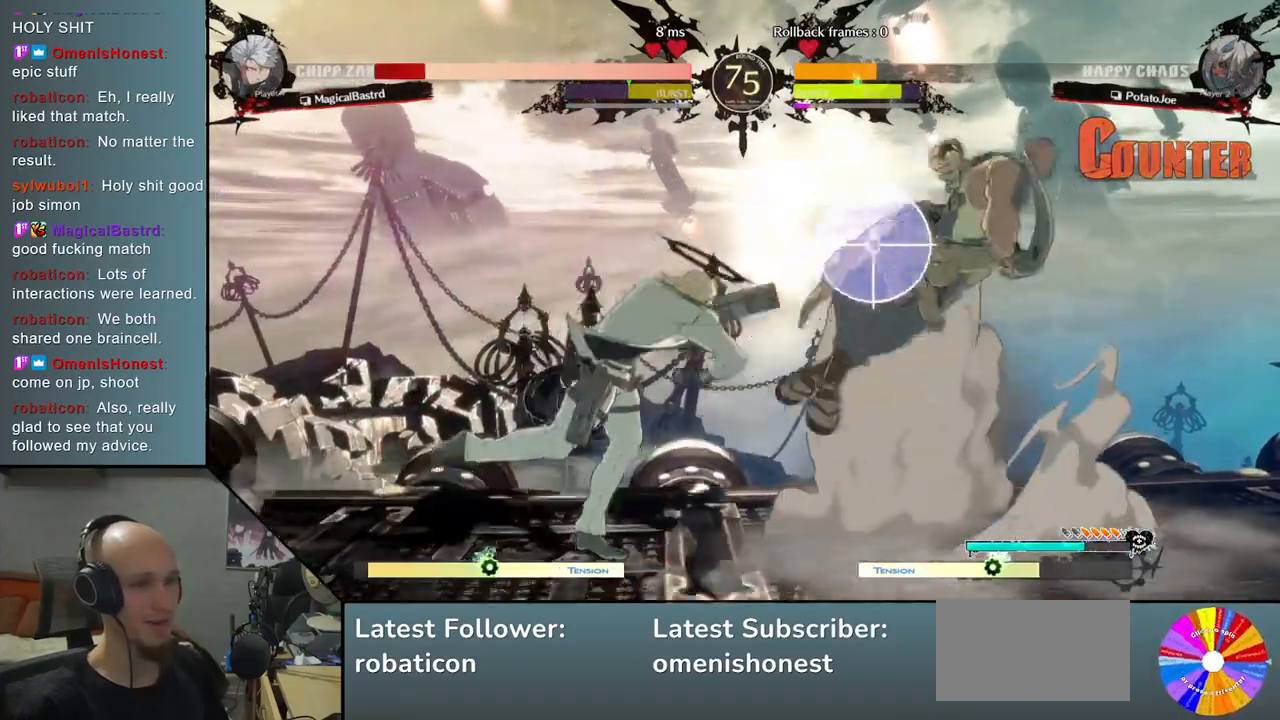
{"dt_ms": 500, "buttons": [], "left_stick": "right", "events": [[200, "L2", "down"], [450, "L2", "up"]]}
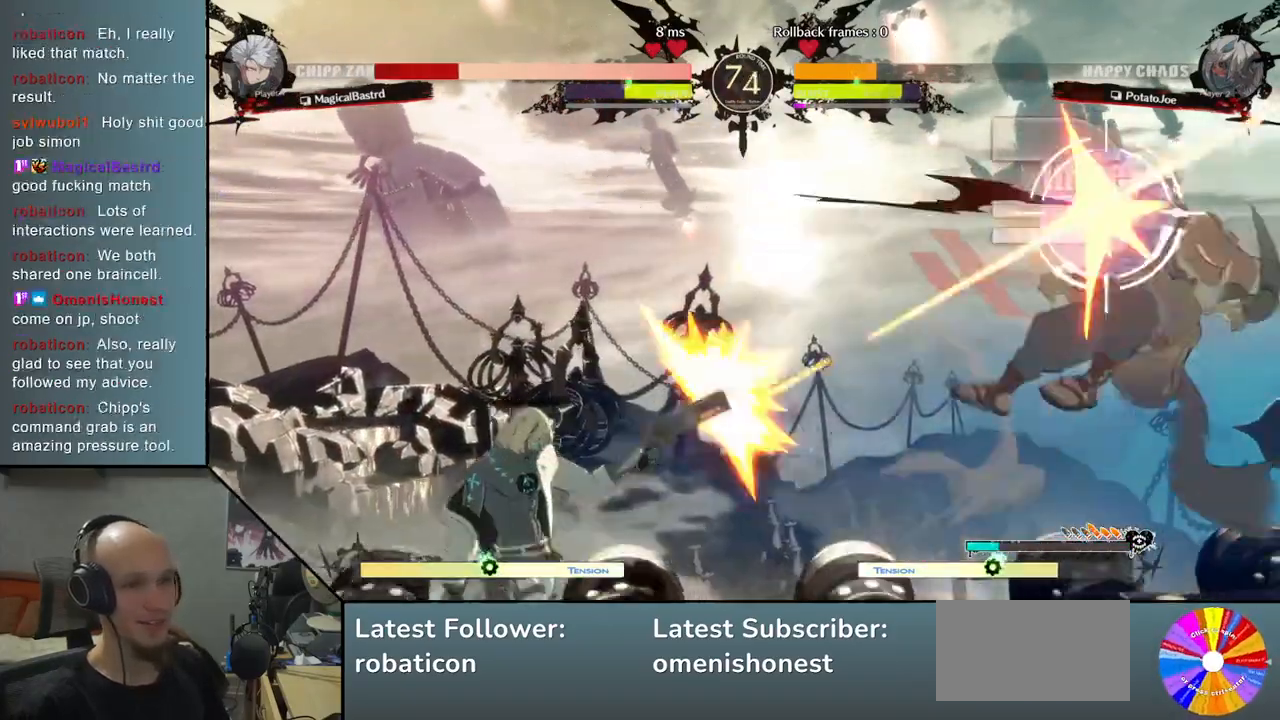
{"dt_ms": 500, "buttons": [], "left_stick": "right", "events": [[83, "R2", "down"], [333, "R2", "up"]]}
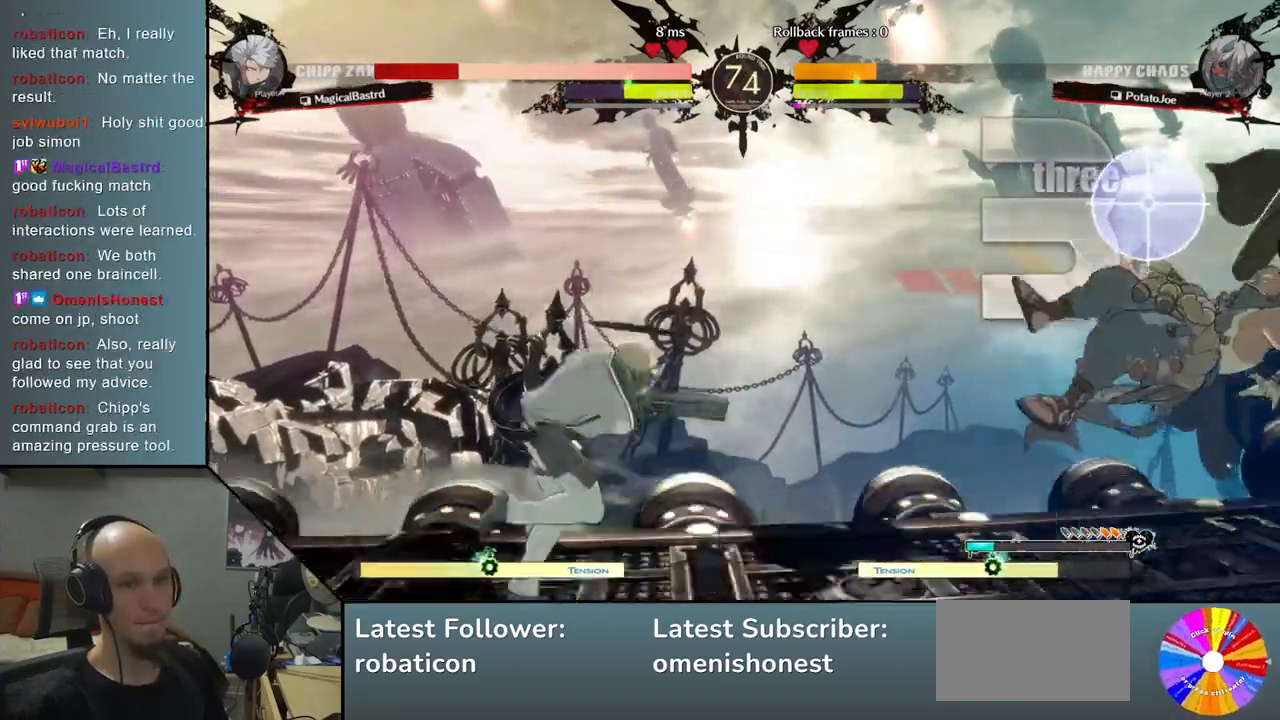
{"dt_ms": 500, "buttons": ["TRIANGLE"], "left_stick": "right", "events": [[33, "L2", "down"], [100, "TRIANGLE", "down"], [117, "L2", "up"]]}
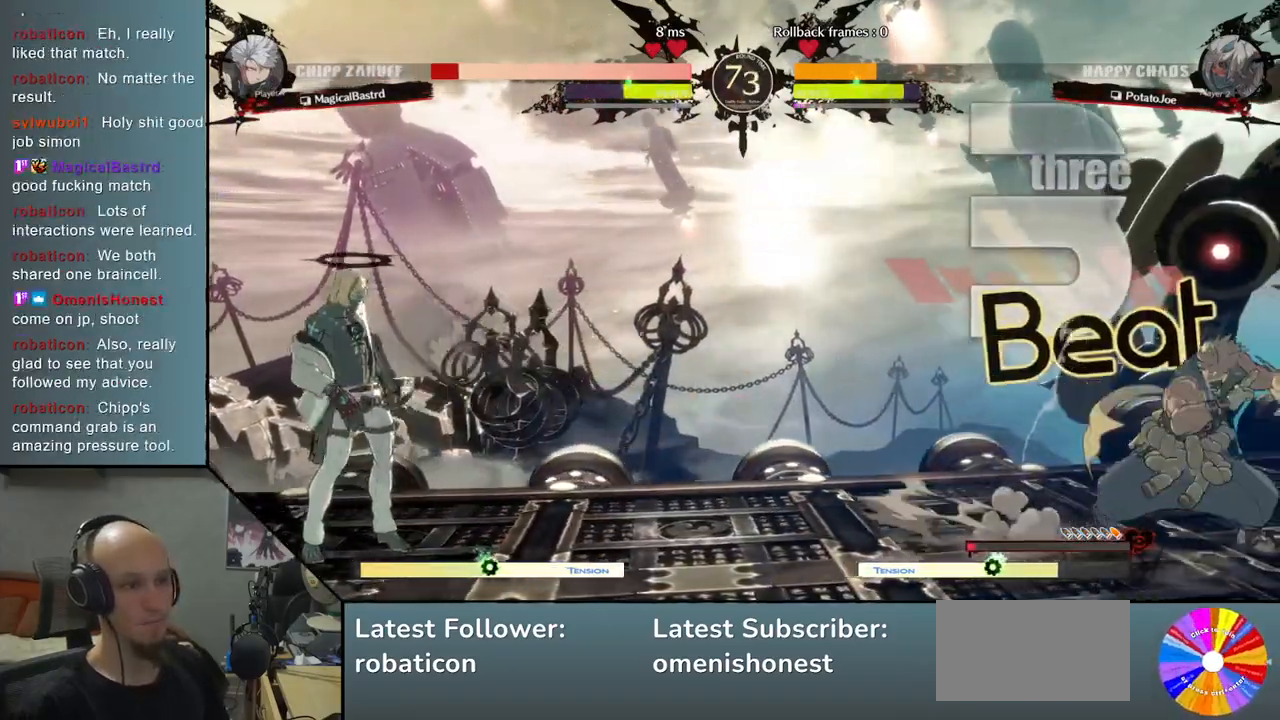
{"dt_ms": 500, "buttons": [], "left_stick": "down", "events": [[117, "TRIANGLE", "up"], [217, "TRIANGLE", "down"], [483, "TRIANGLE", "up"], [500, "left_stick", "down"]]}
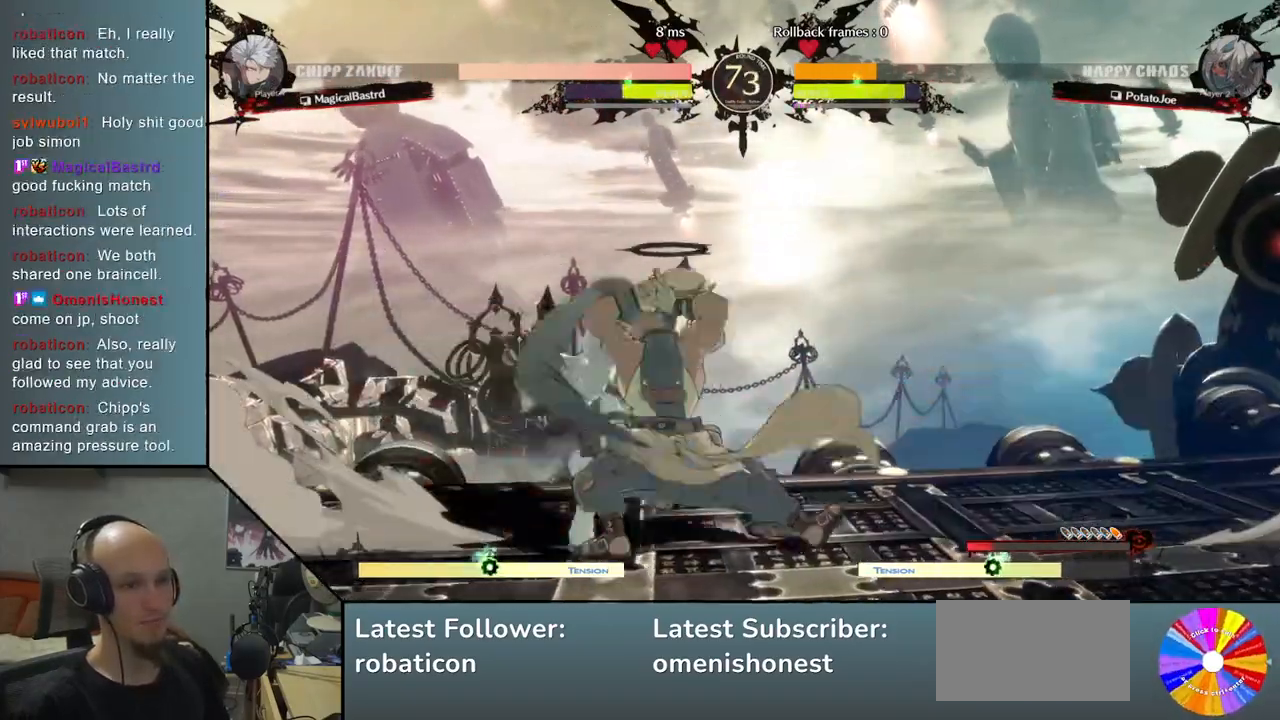
{"dt_ms": 500, "buttons": [], "left_stick": "left", "events": [[67, "SQUARE", "down"], [183, "SQUARE", "up"], [350, "left_stick", "left"]]}
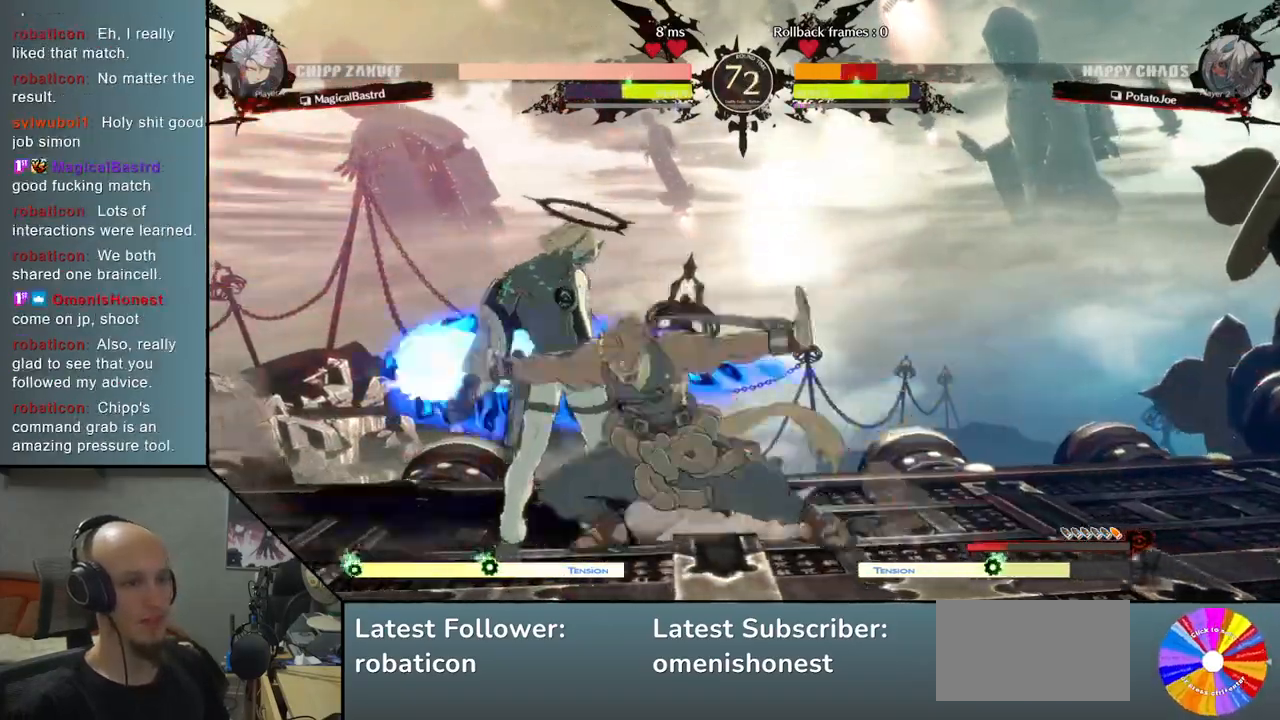
{"dt_ms": 500, "buttons": [], "left_stick": "left", "events": []}
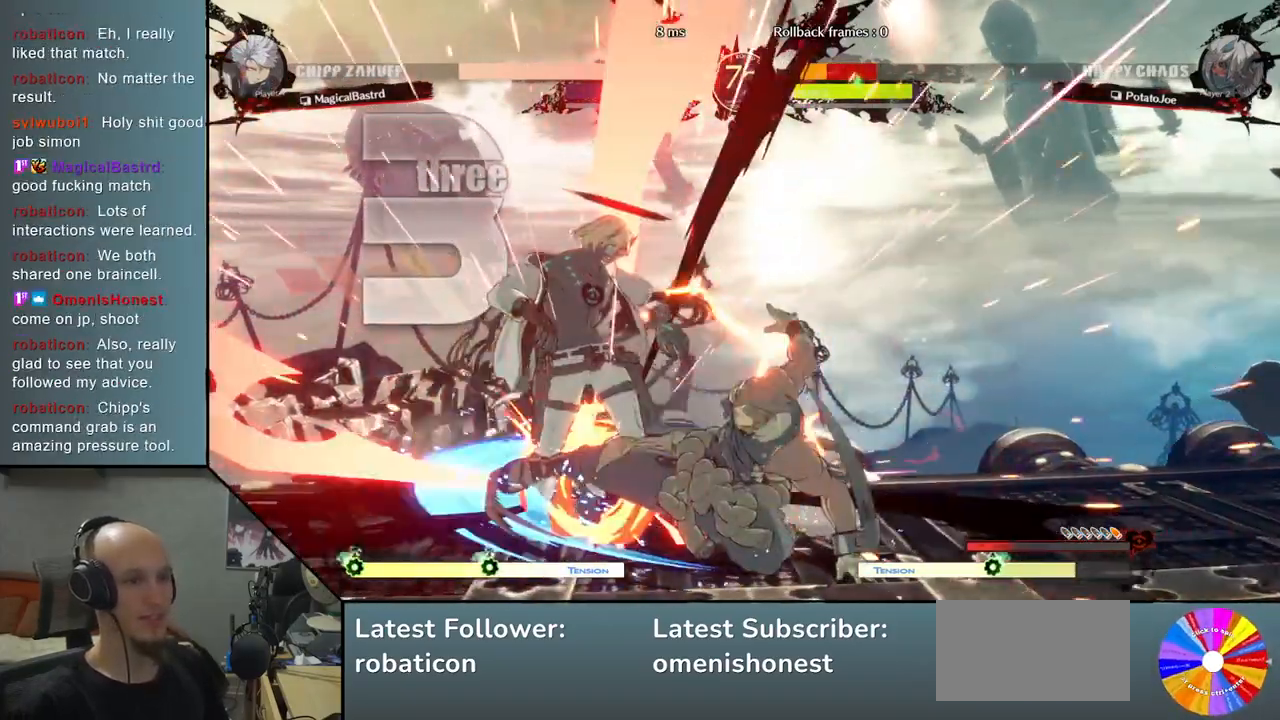
{"dt_ms": 500, "buttons": ["CROSS", "CIRCLE"], "left_stick": "left", "events": [[317, "CIRCLE", "down"], [333, "CROSS", "down"]]}
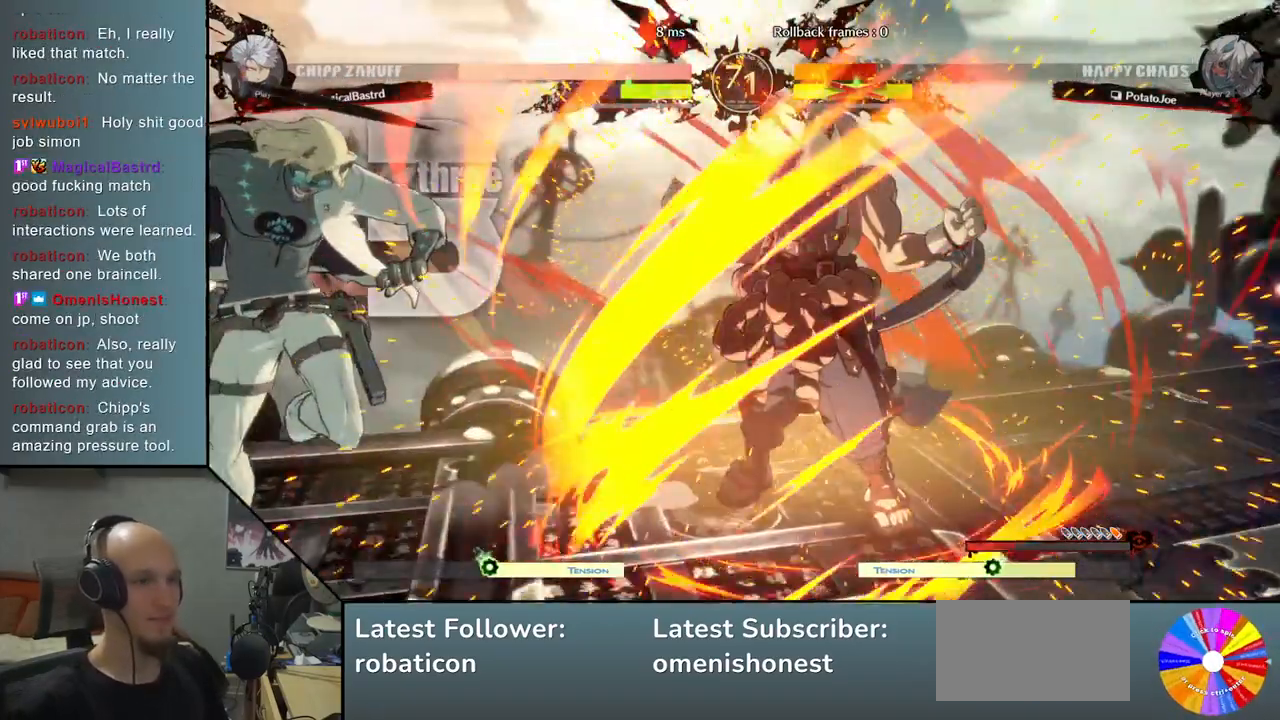
{"dt_ms": 500, "buttons": [], "left_stick": "left", "events": [[50, "CROSS", "up"], [67, "CIRCLE", "up"]]}
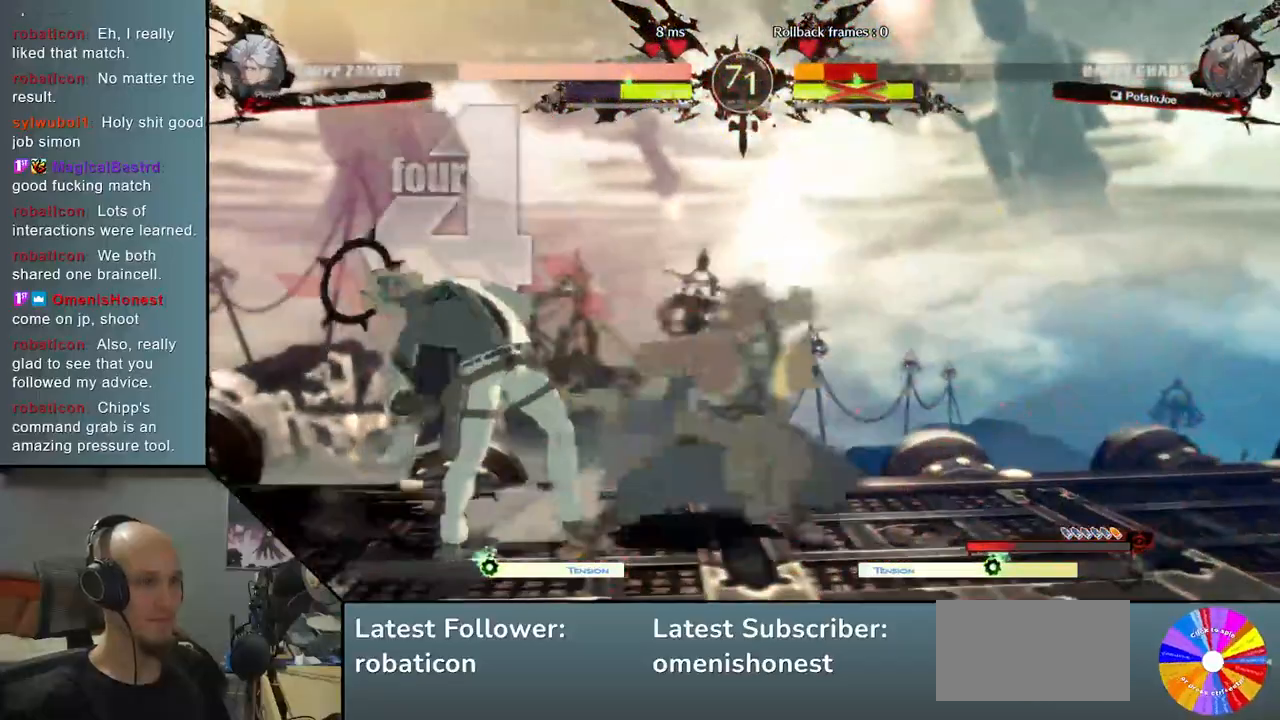
{"dt_ms": 500, "buttons": [], "left_stick": "left", "events": []}
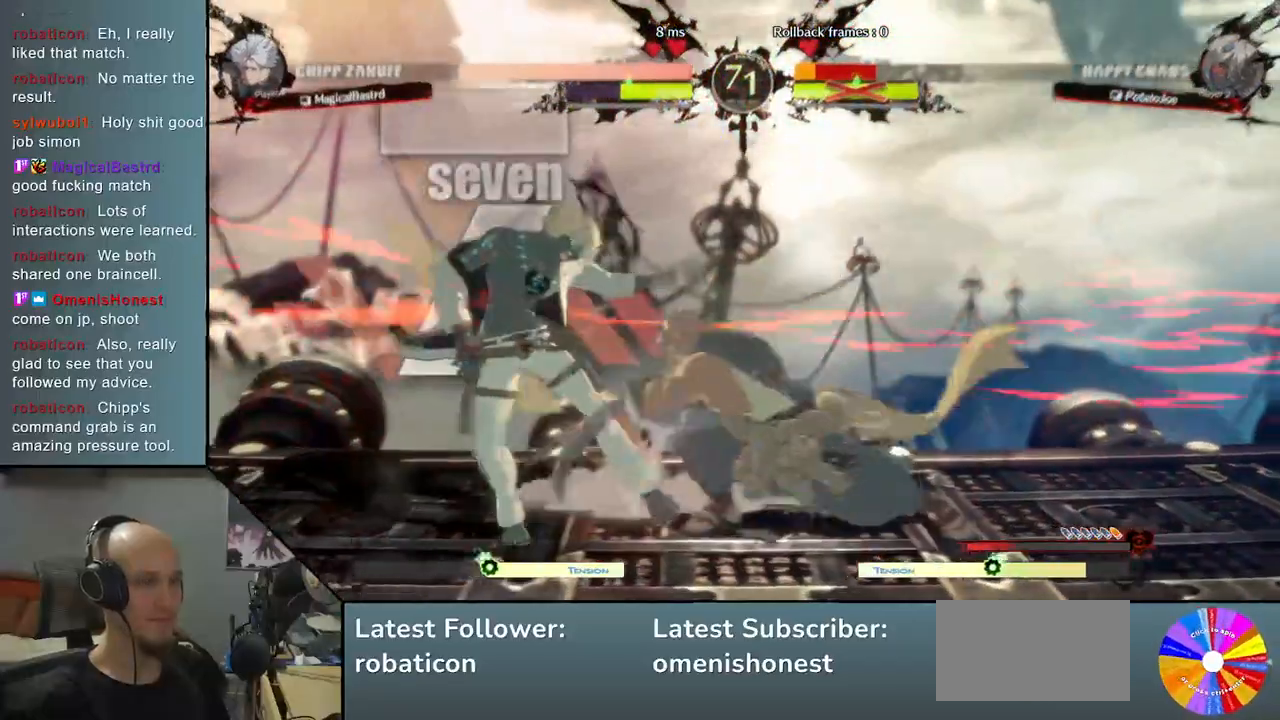
{"dt_ms": 500, "buttons": [], "left_stick": "center", "events": [[400, "left_stick", "center"]]}
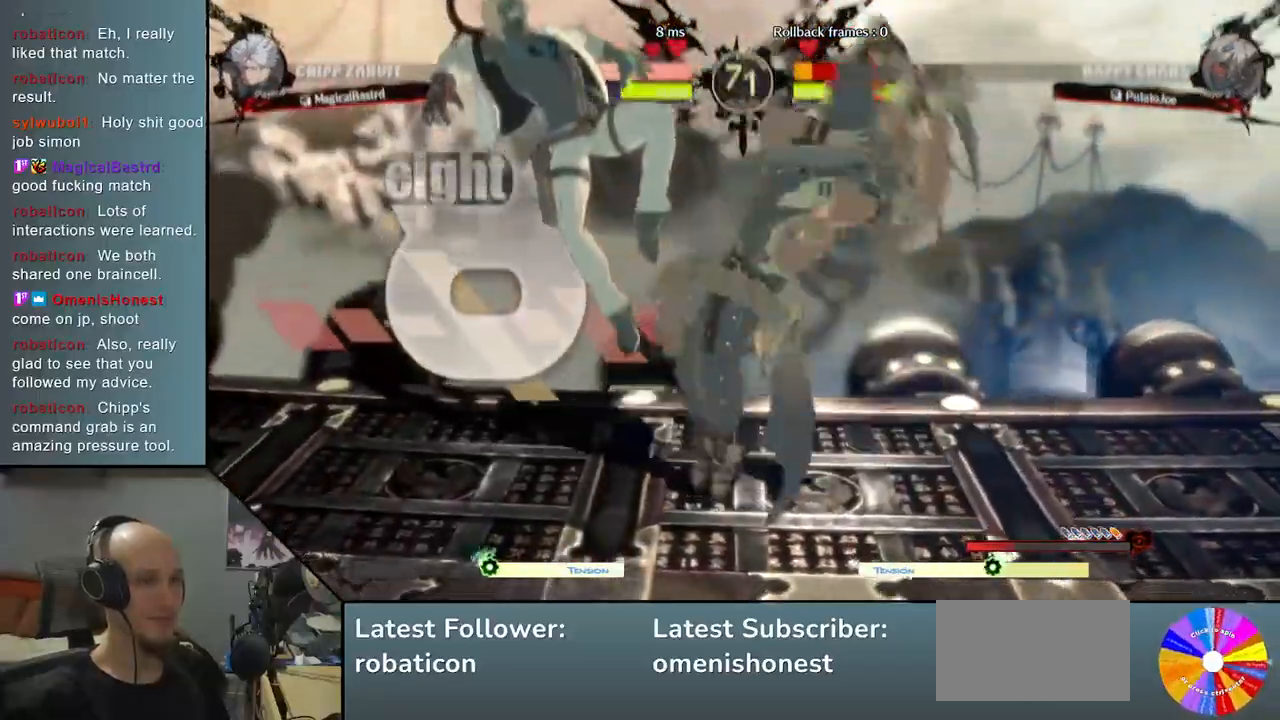
{"dt_ms": 500, "buttons": [], "left_stick": "center", "events": []}
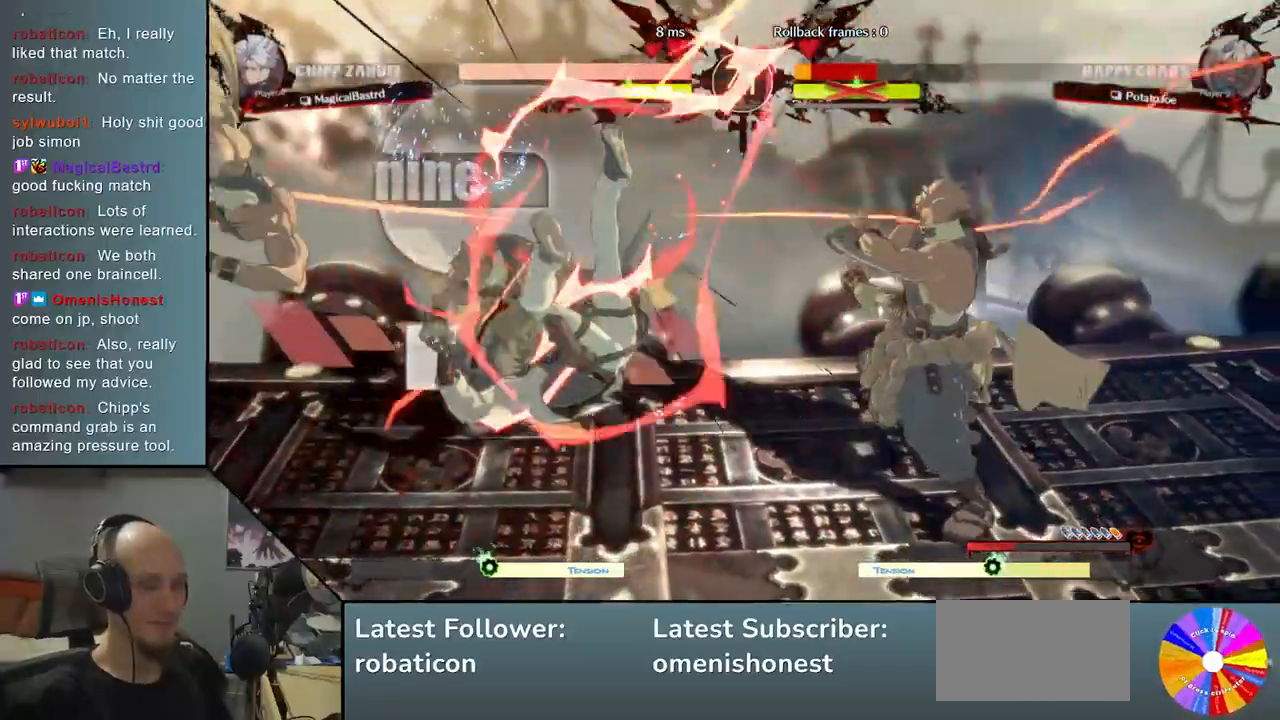
{"dt_ms": 500, "buttons": [], "left_stick": "center", "events": []}
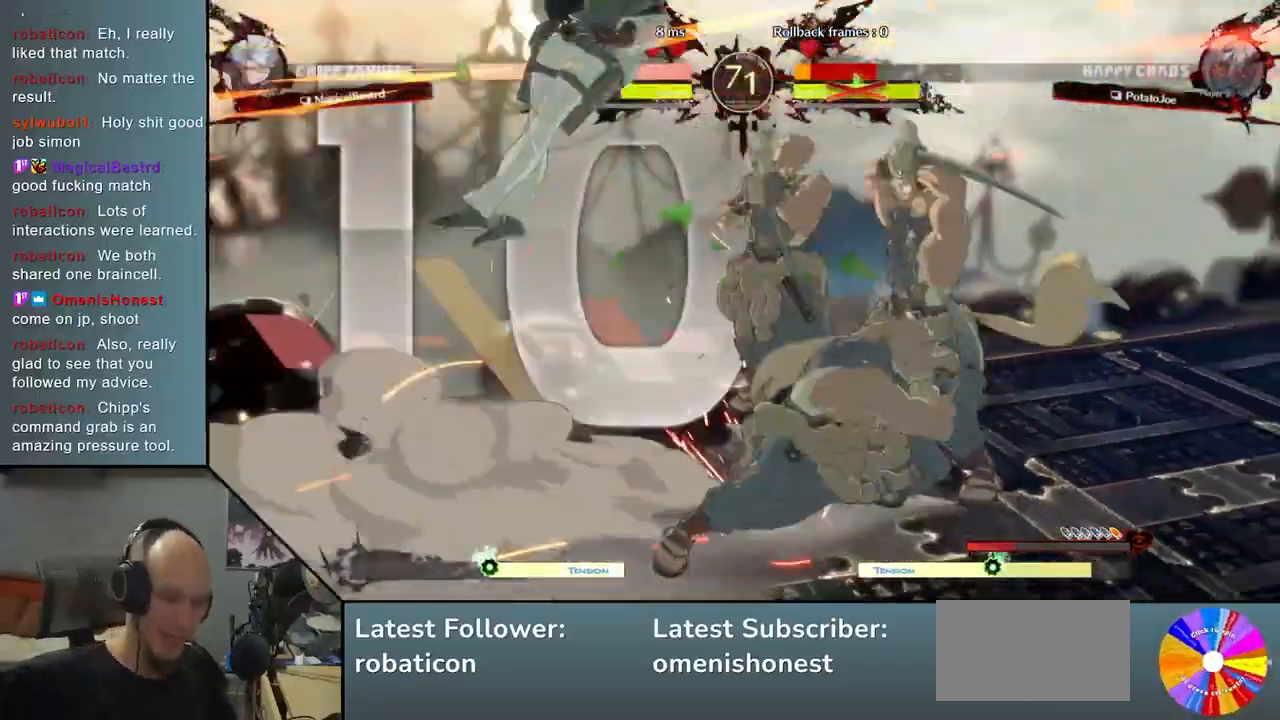
{"dt_ms": 500, "buttons": [], "left_stick": "center", "events": [[33, "L2", "down"], [117, "L2", "up"]]}